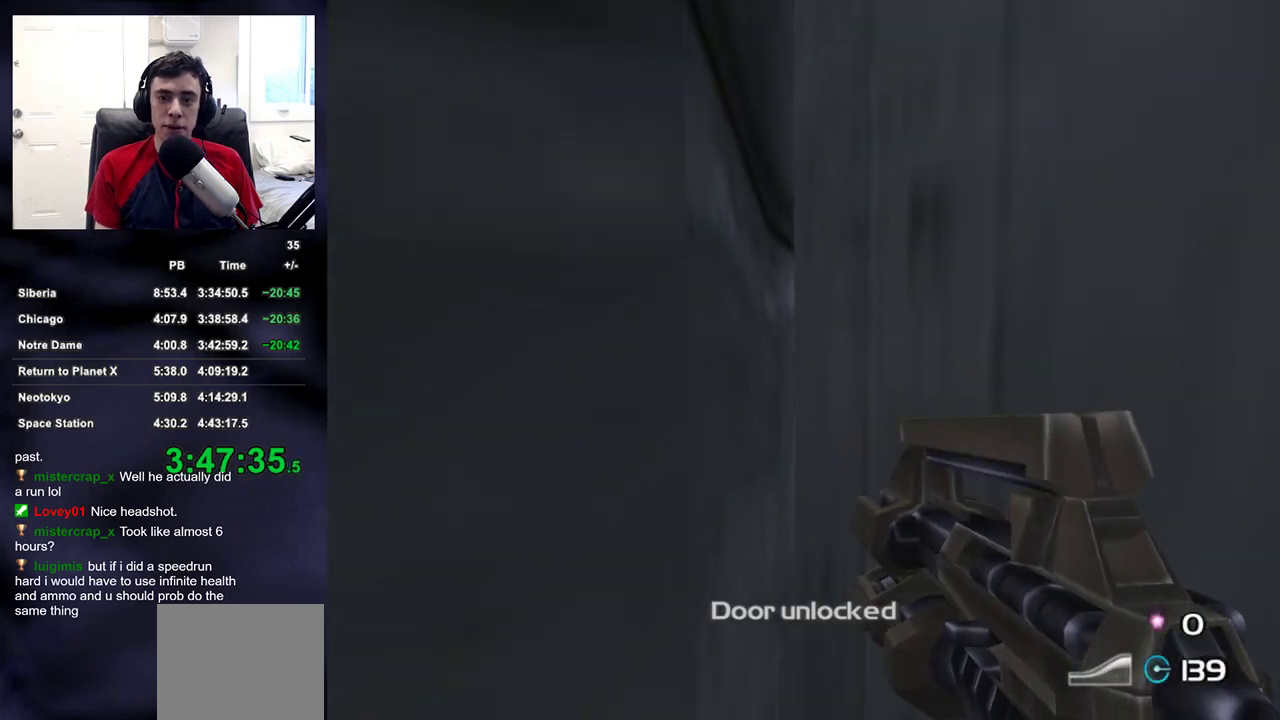
Gameplay with a controller (PlayStation layout); each line is a JSON object with the inputs held at the frame after it. "events" lists button and stick changes between this image and that frame as [ms after this image, input, new state], when the widget could be followed in between. Not read: L1 R1.
{"buttons": [], "left_stick": "up", "right_stick": "center", "events": []}
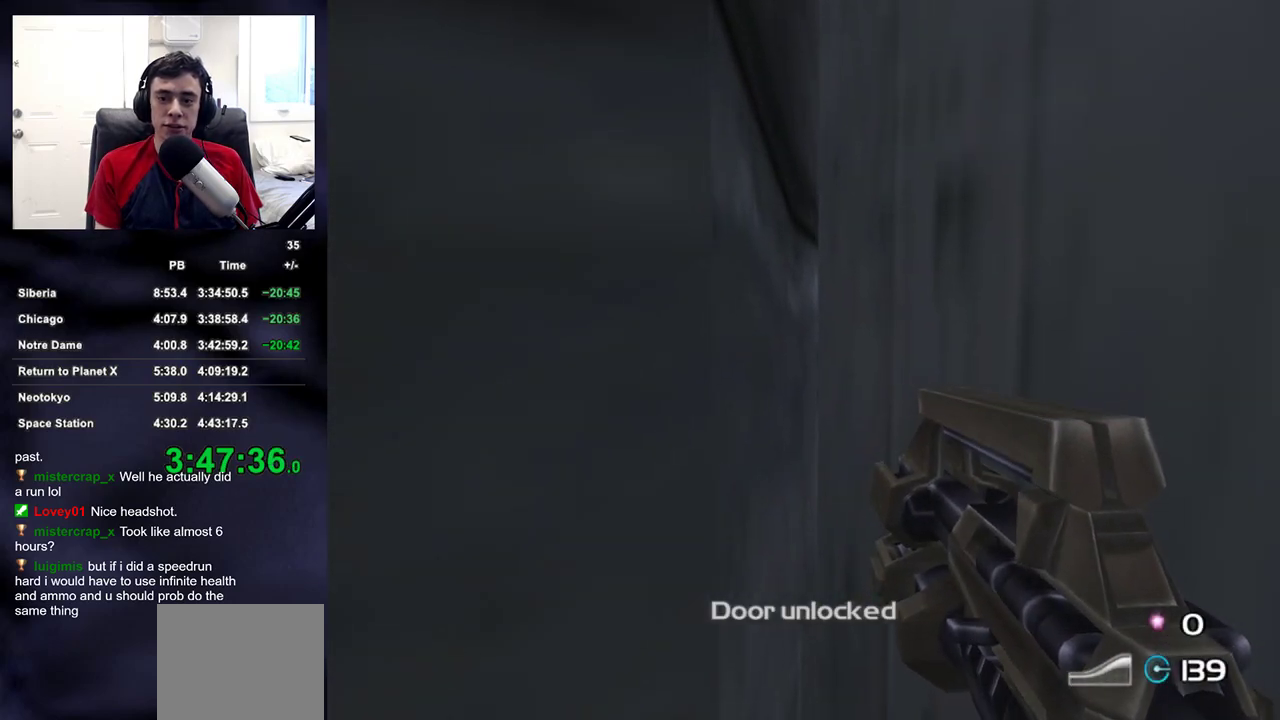
{"buttons": [], "left_stick": "up", "right_stick": "center", "events": []}
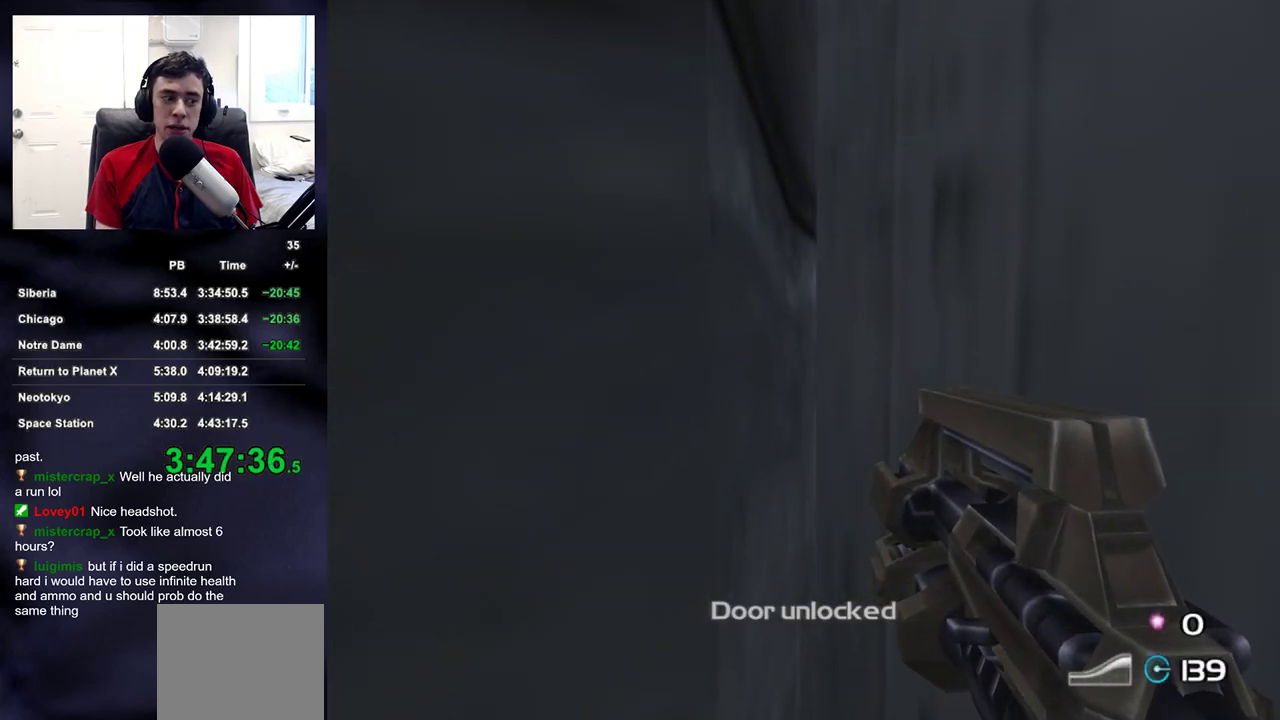
{"buttons": [], "left_stick": "up-right", "right_stick": "center", "events": [[350, "left_stick", "up-right"]]}
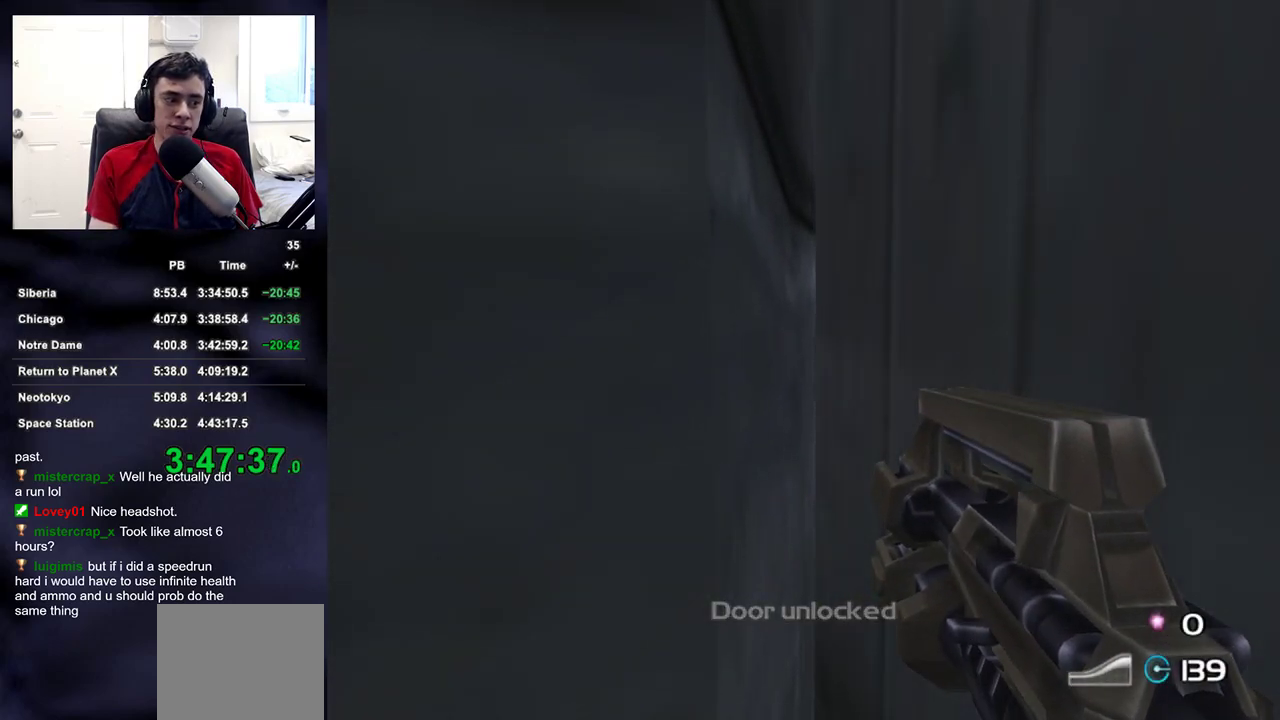
{"buttons": [], "left_stick": "up-right", "right_stick": "center", "events": []}
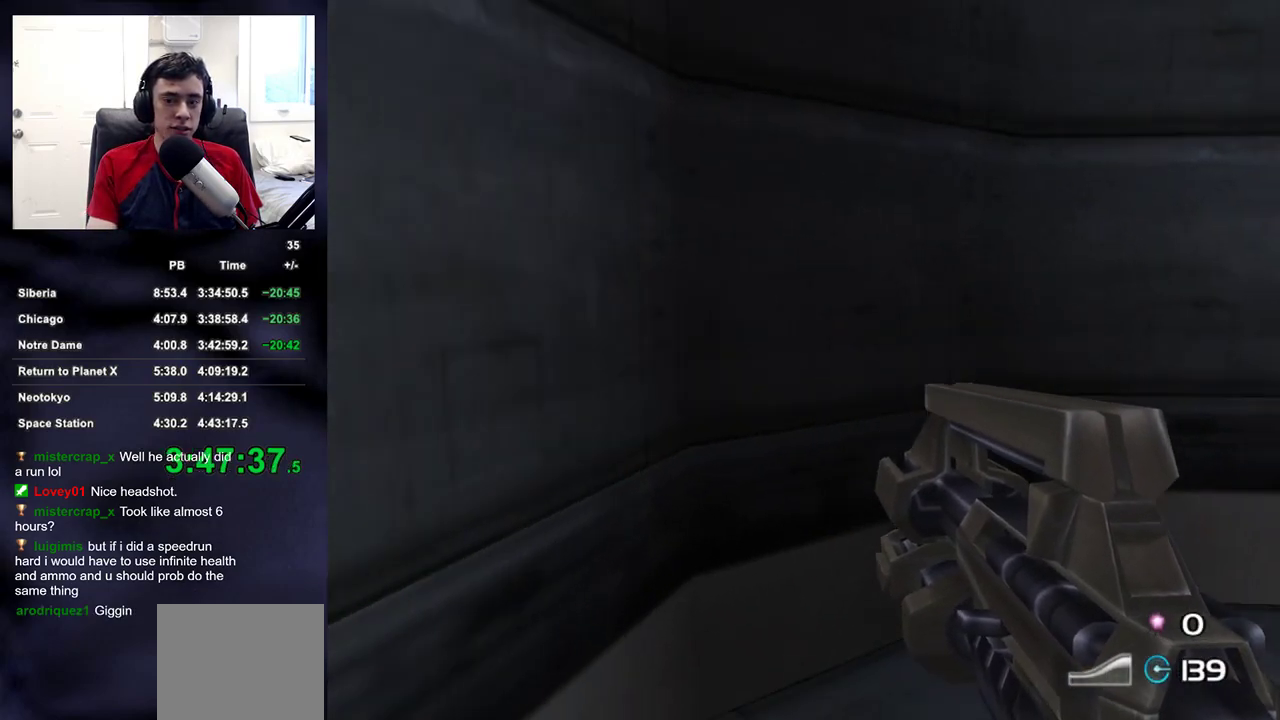
{"buttons": ["R2"], "left_stick": "up-right", "right_stick": "center", "events": [[367, "right_stick", "left"], [450, "right_stick", "center"], [483, "R2", "down"]]}
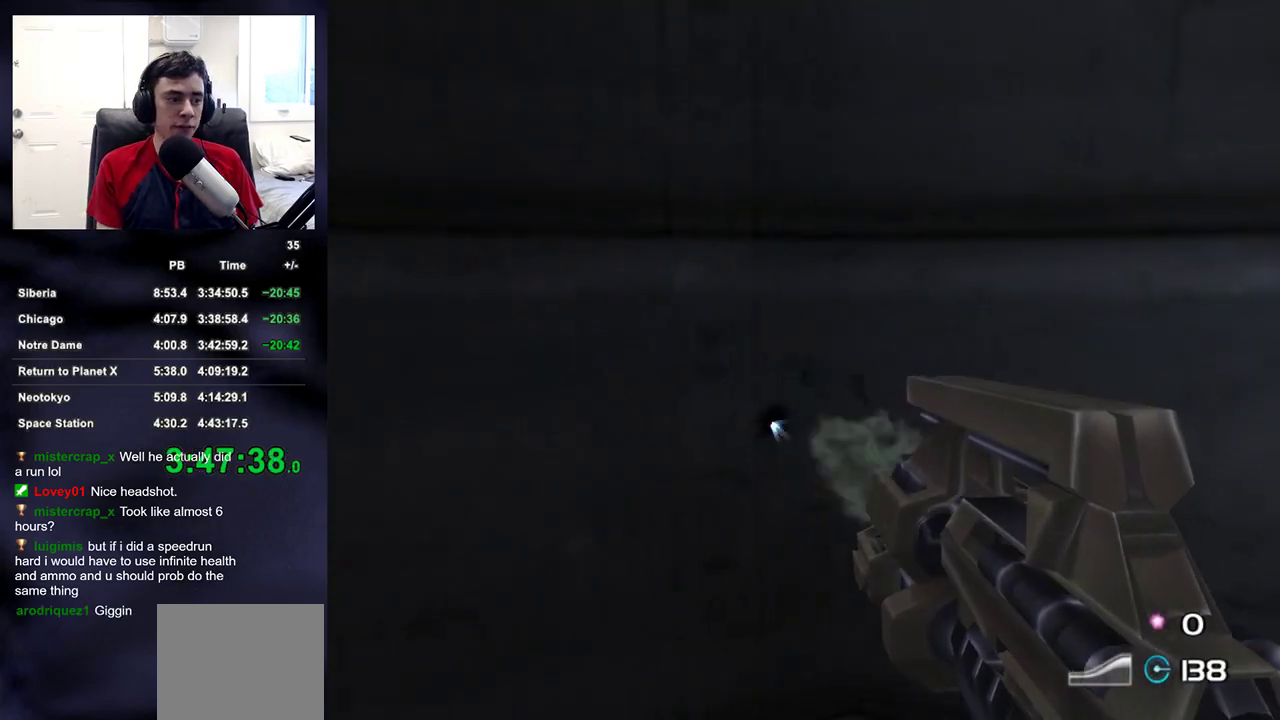
{"buttons": ["R2"], "left_stick": "up-right", "right_stick": "center", "events": [[317, "right_stick", "up-left"], [367, "right_stick", "center"]]}
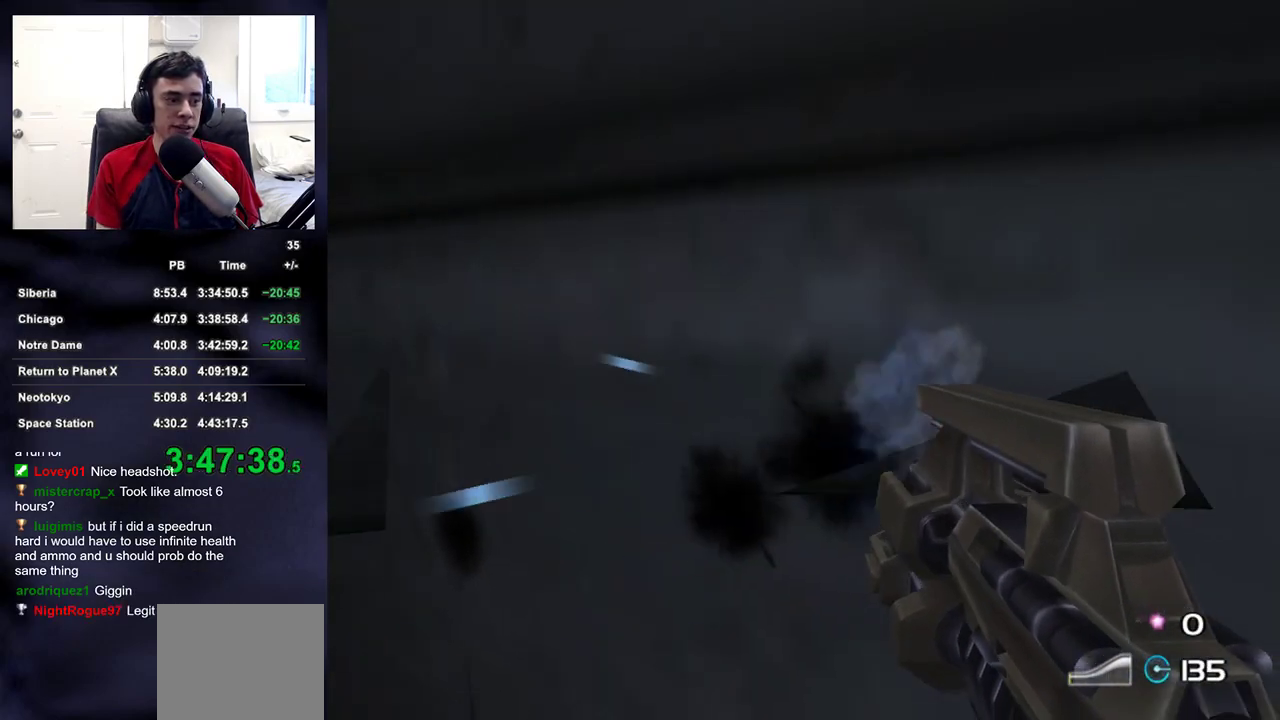
{"buttons": ["R2"], "left_stick": "up", "right_stick": "center", "events": [[133, "R2", "up"], [200, "R2", "down"], [417, "left_stick", "up"]]}
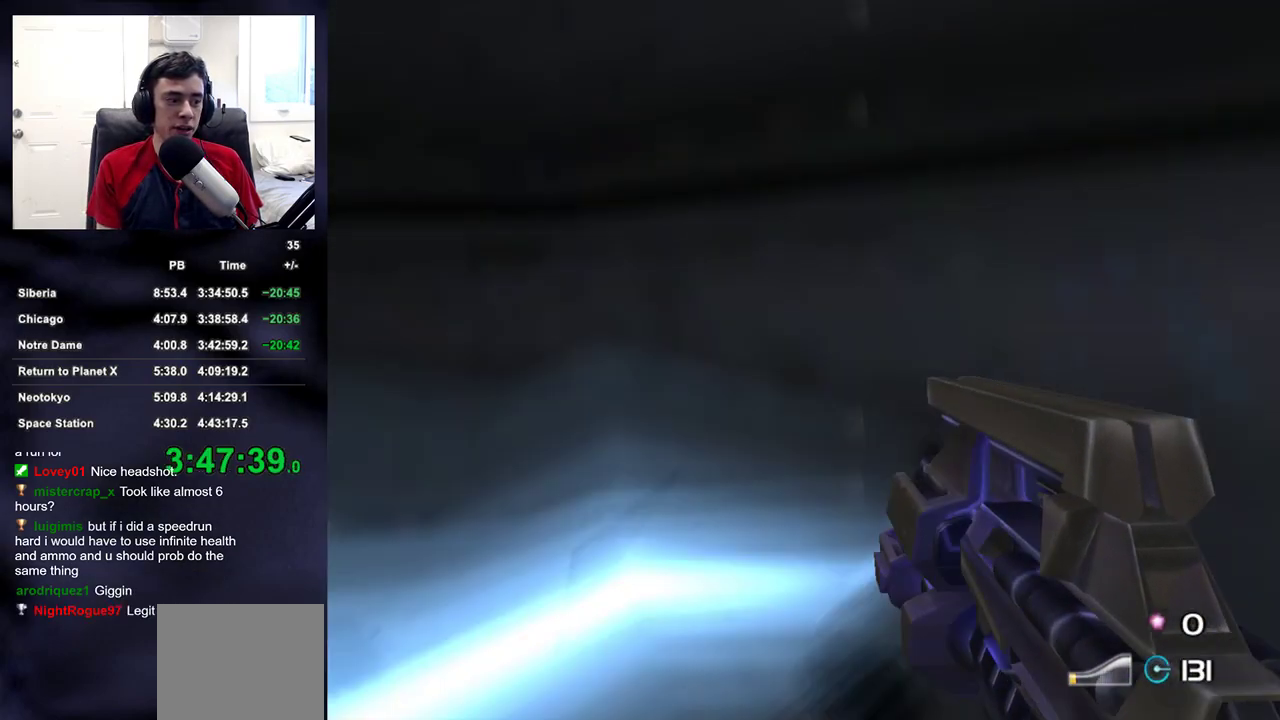
{"buttons": ["R2"], "left_stick": "up", "right_stick": "center", "events": []}
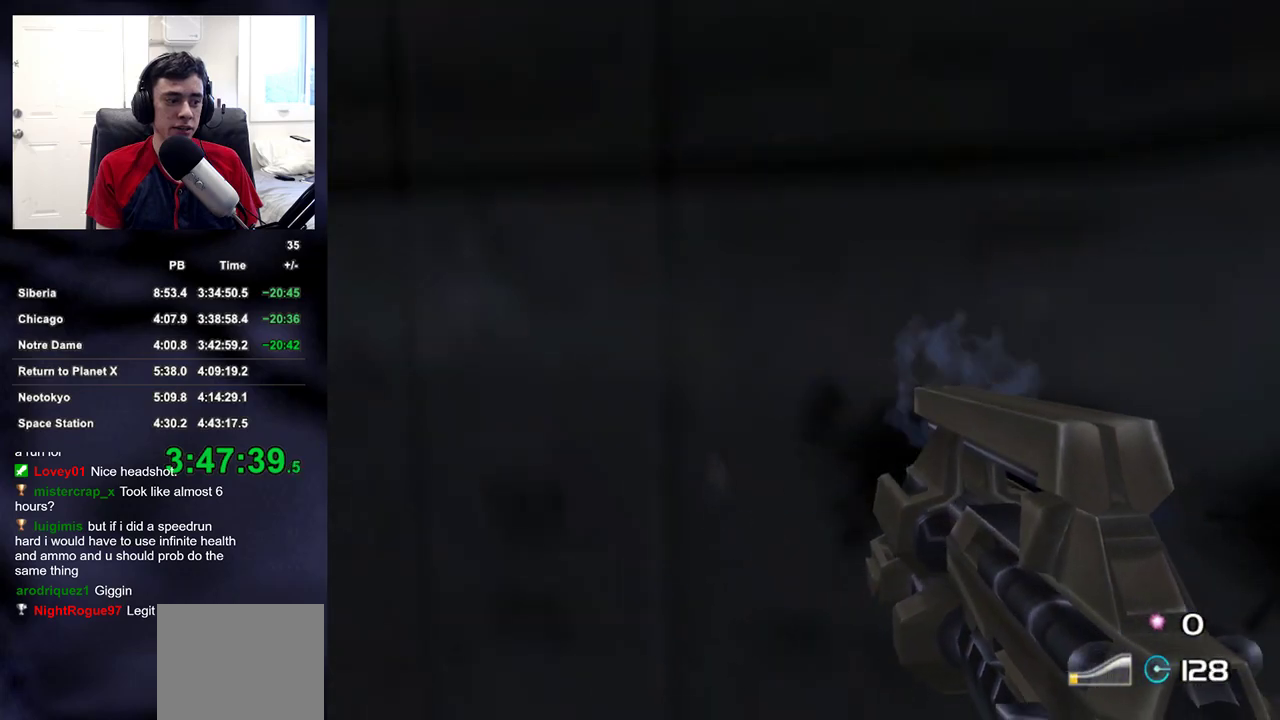
{"buttons": ["R2"], "left_stick": "up", "right_stick": "center", "events": []}
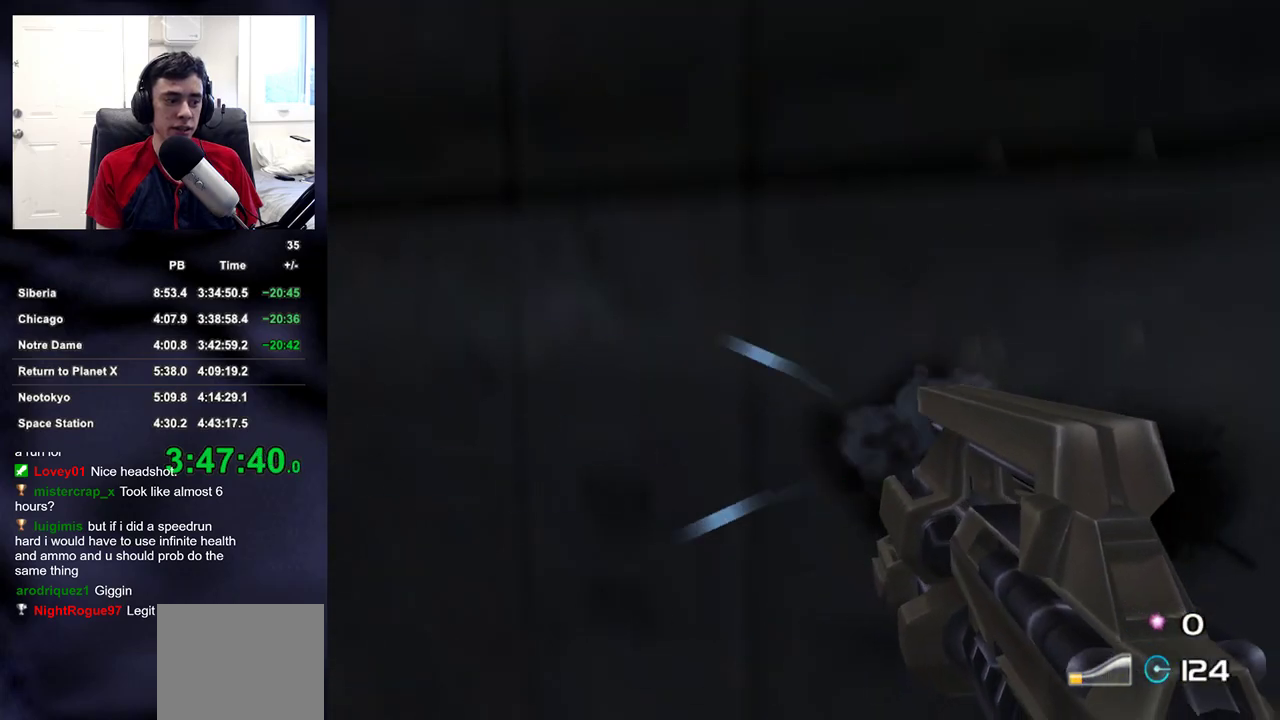
{"buttons": ["R2"], "left_stick": "up", "right_stick": "center", "events": []}
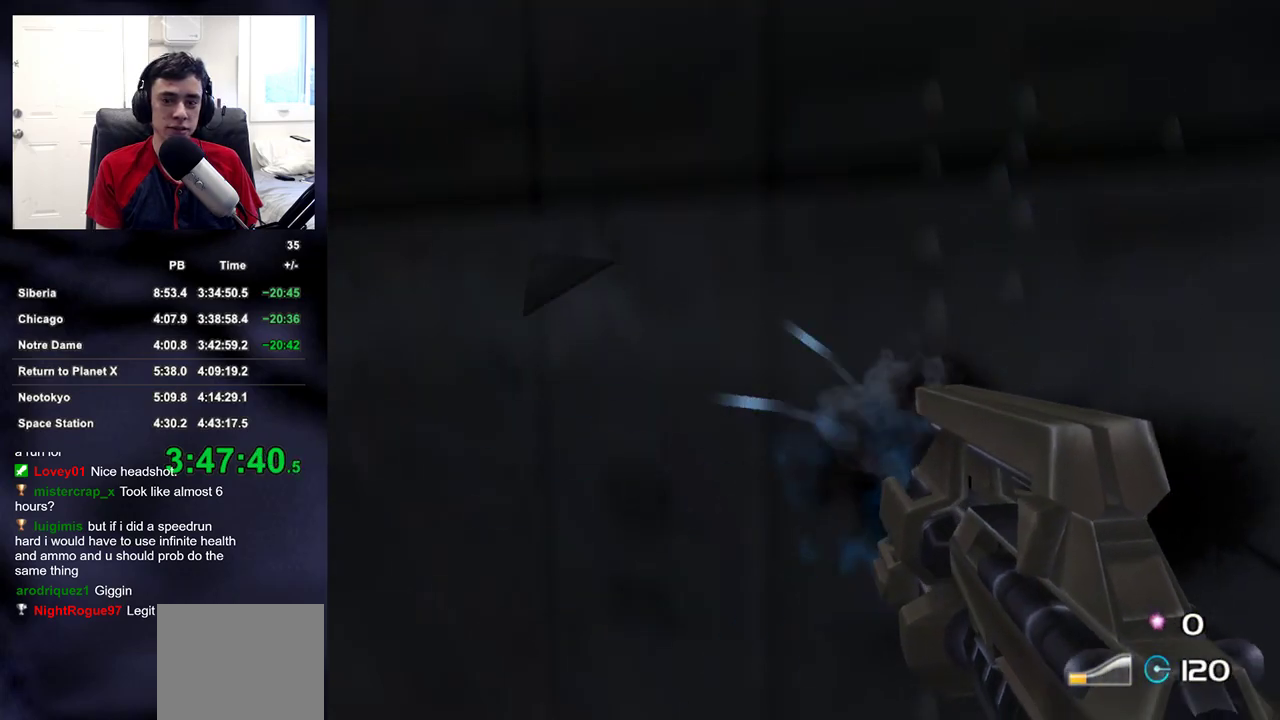
{"buttons": ["R2"], "left_stick": "up", "right_stick": "center", "events": []}
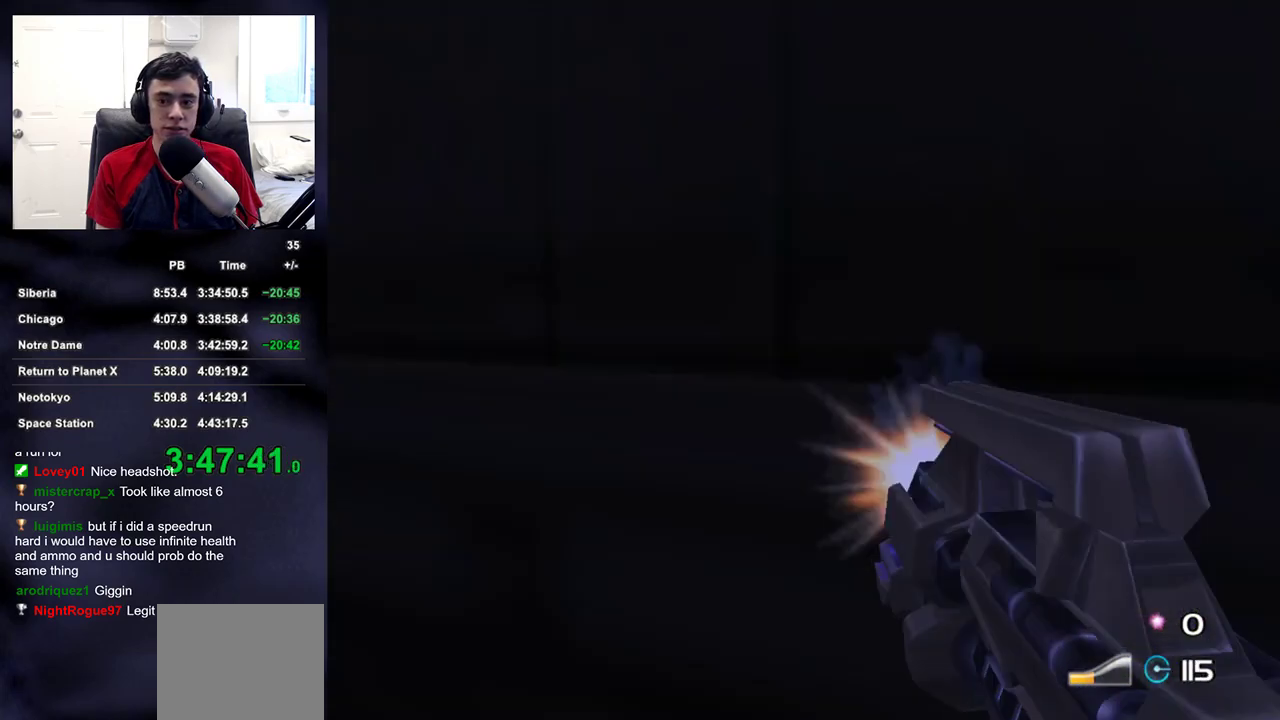
{"buttons": ["R2"], "left_stick": "up", "right_stick": "center", "events": []}
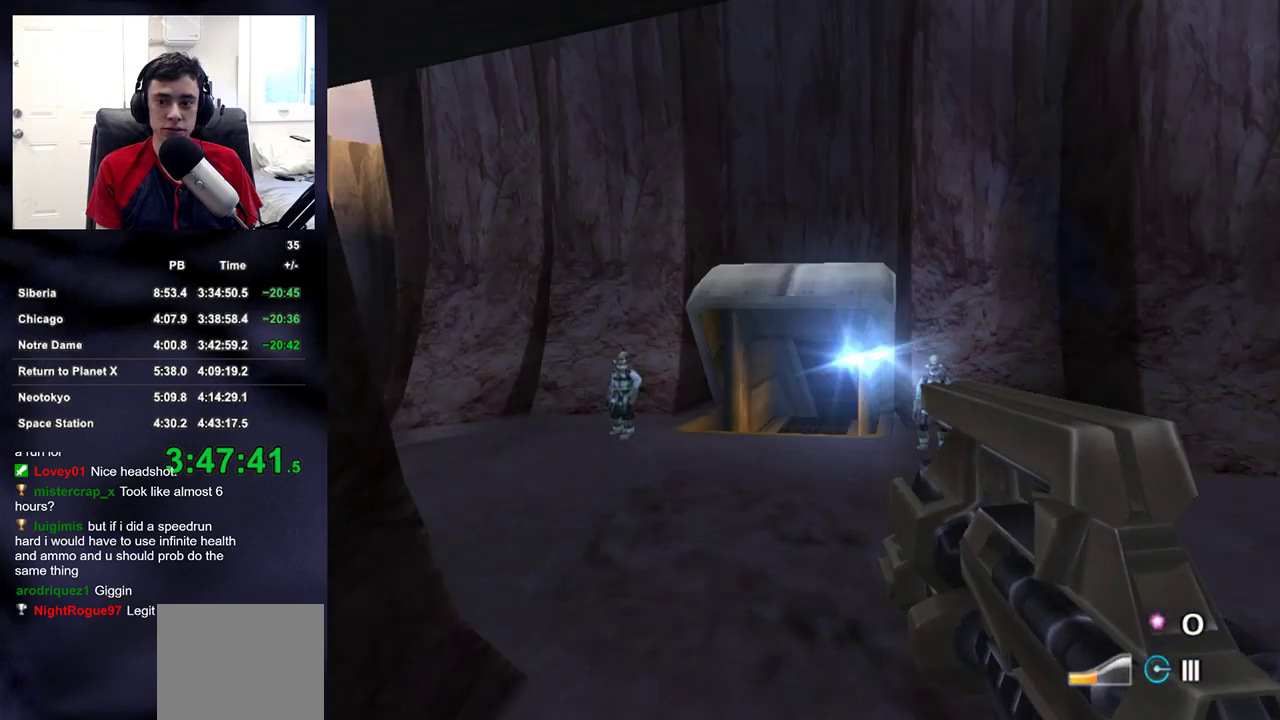
{"buttons": ["R2"], "left_stick": "up", "right_stick": "center", "events": [[83, "right_stick", "up-right"], [133, "right_stick", "center"]]}
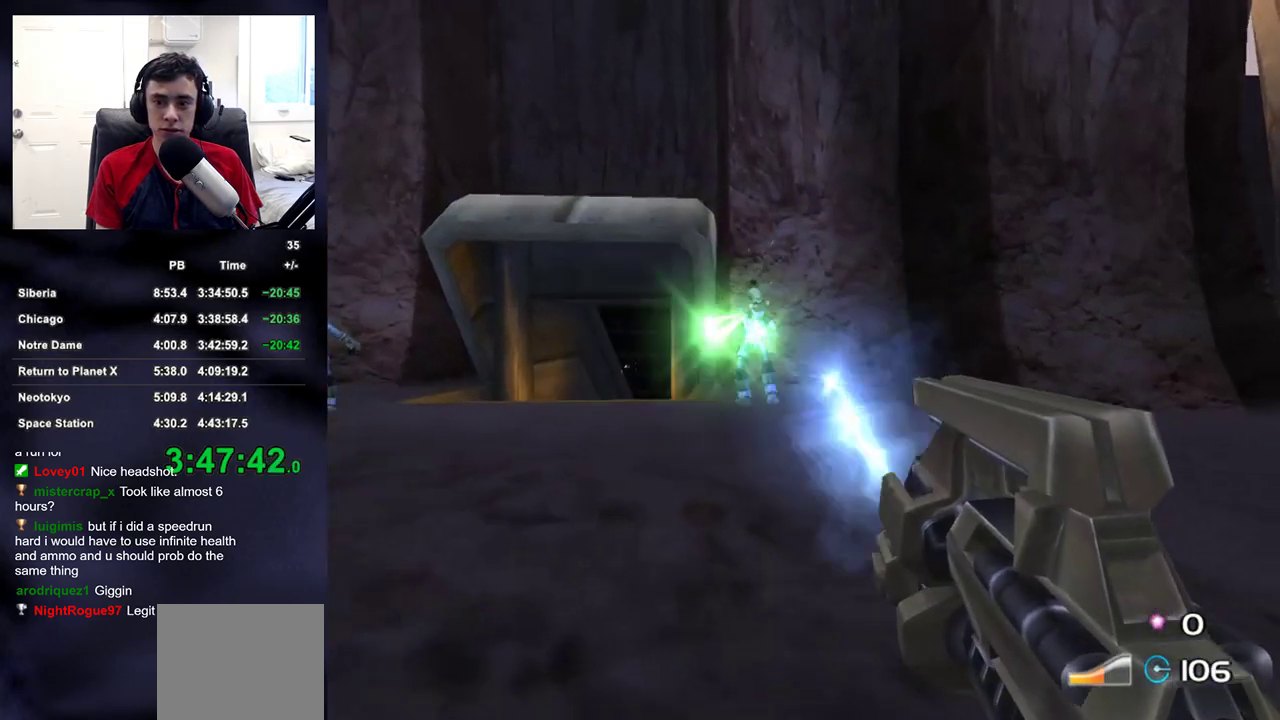
{"buttons": ["R2"], "left_stick": "up", "right_stick": "center", "events": []}
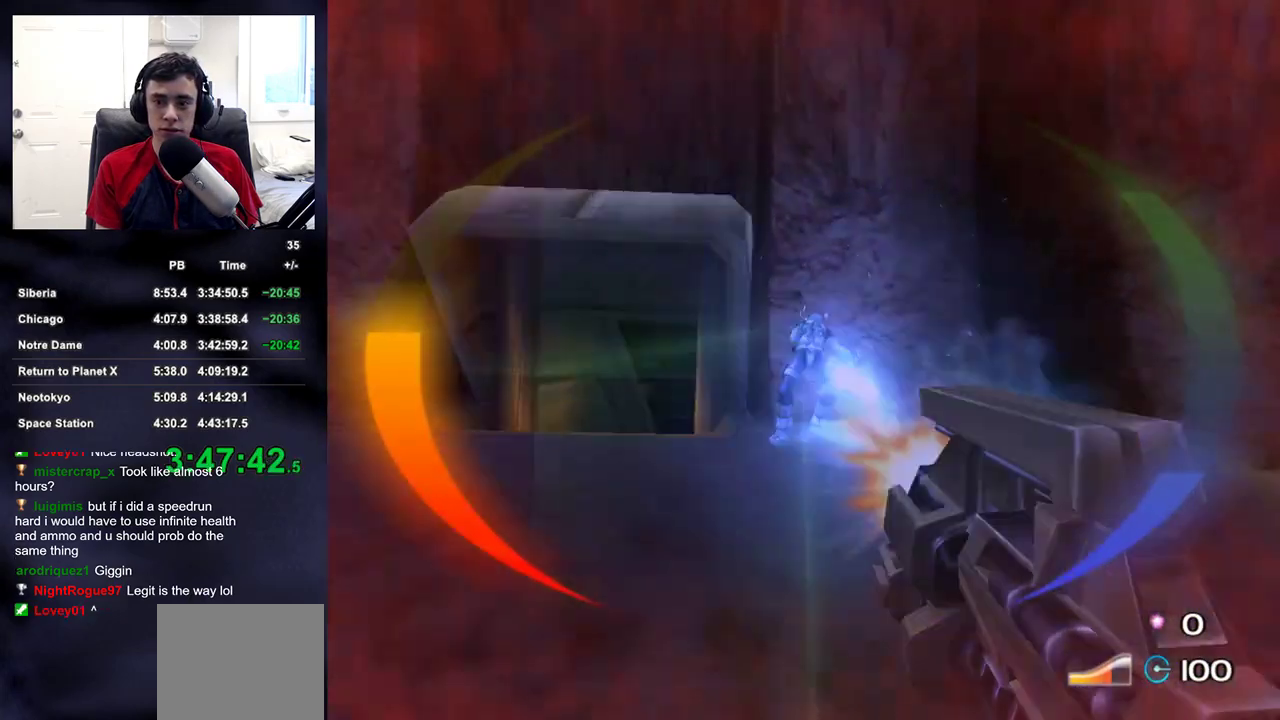
{"buttons": [], "left_stick": "up", "right_stick": "up-left", "events": [[17, "R2", "up"], [350, "right_stick", "left"], [433, "right_stick", "up-left"]]}
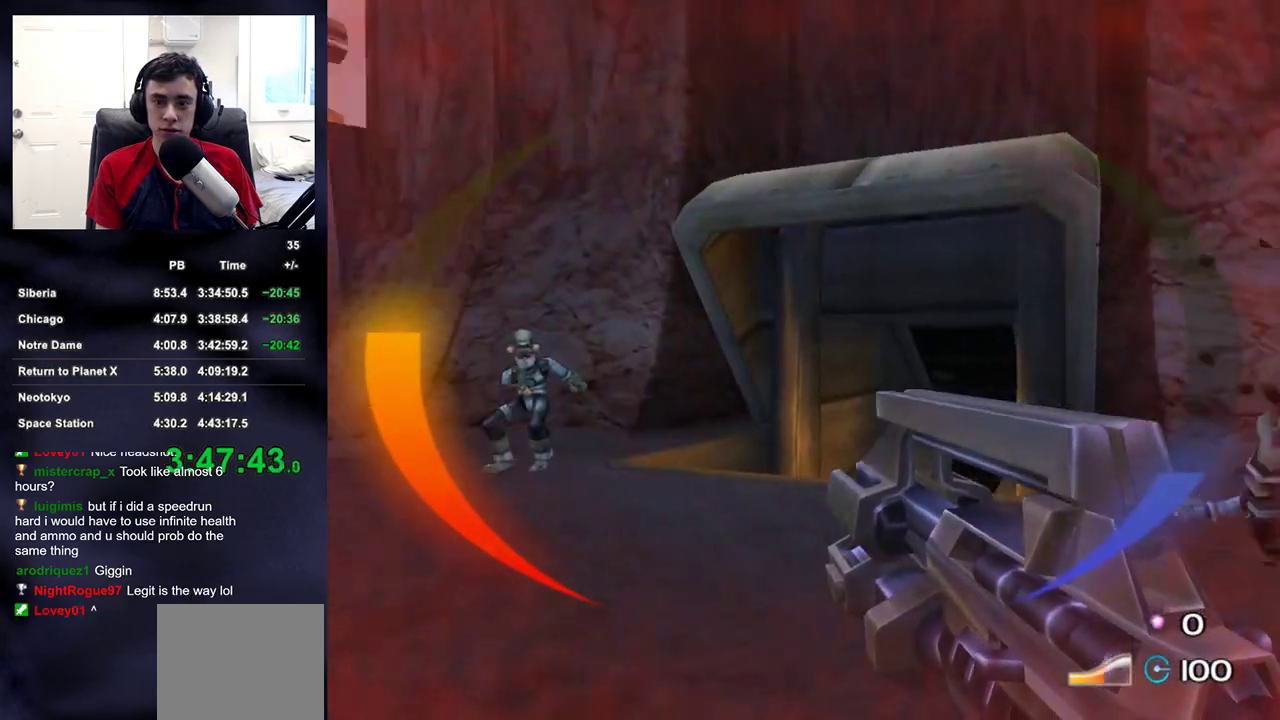
{"buttons": [], "left_stick": "up-right", "right_stick": "center", "events": [[17, "right_stick", "left"], [83, "right_stick", "up-left"], [100, "R2", "down"], [133, "L2", "down"], [217, "right_stick", "left"], [283, "left_stick", "up-right"], [367, "L2", "up"], [367, "right_stick", "center"], [500, "R2", "up"]]}
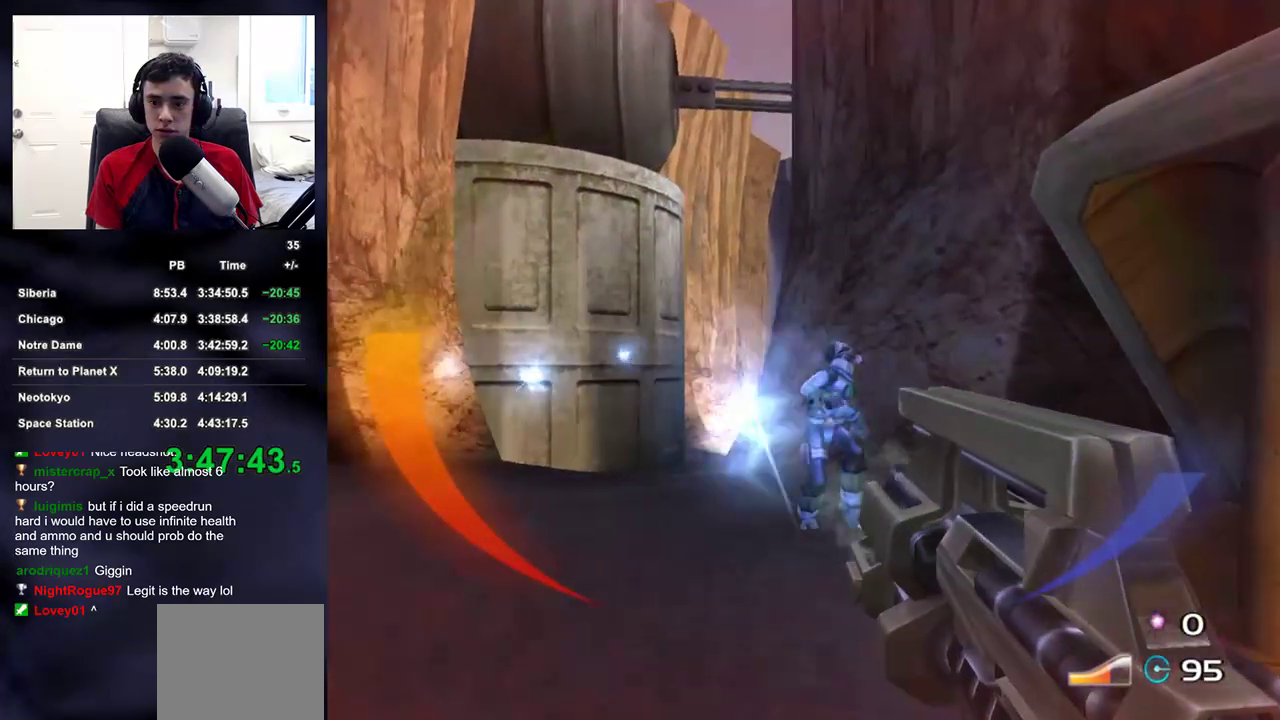
{"buttons": [], "left_stick": "up-right", "right_stick": "right"}
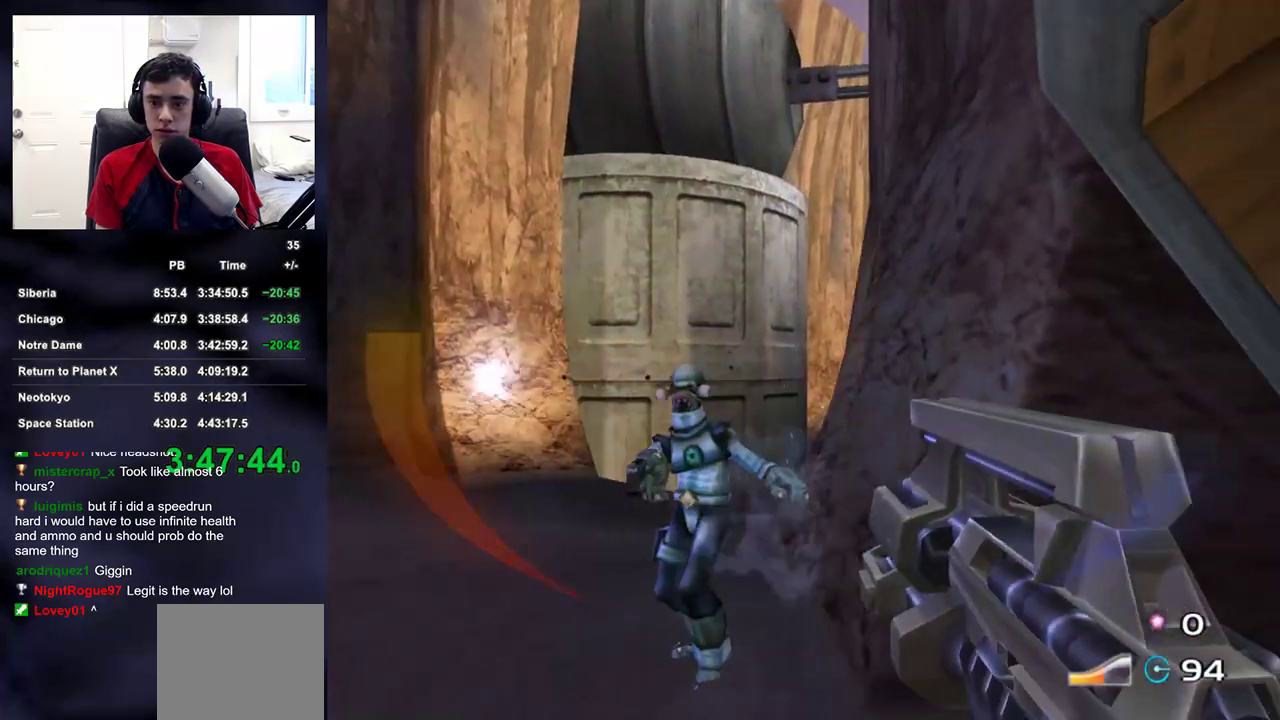
{"buttons": [], "left_stick": "up-right", "right_stick": "down-right"}
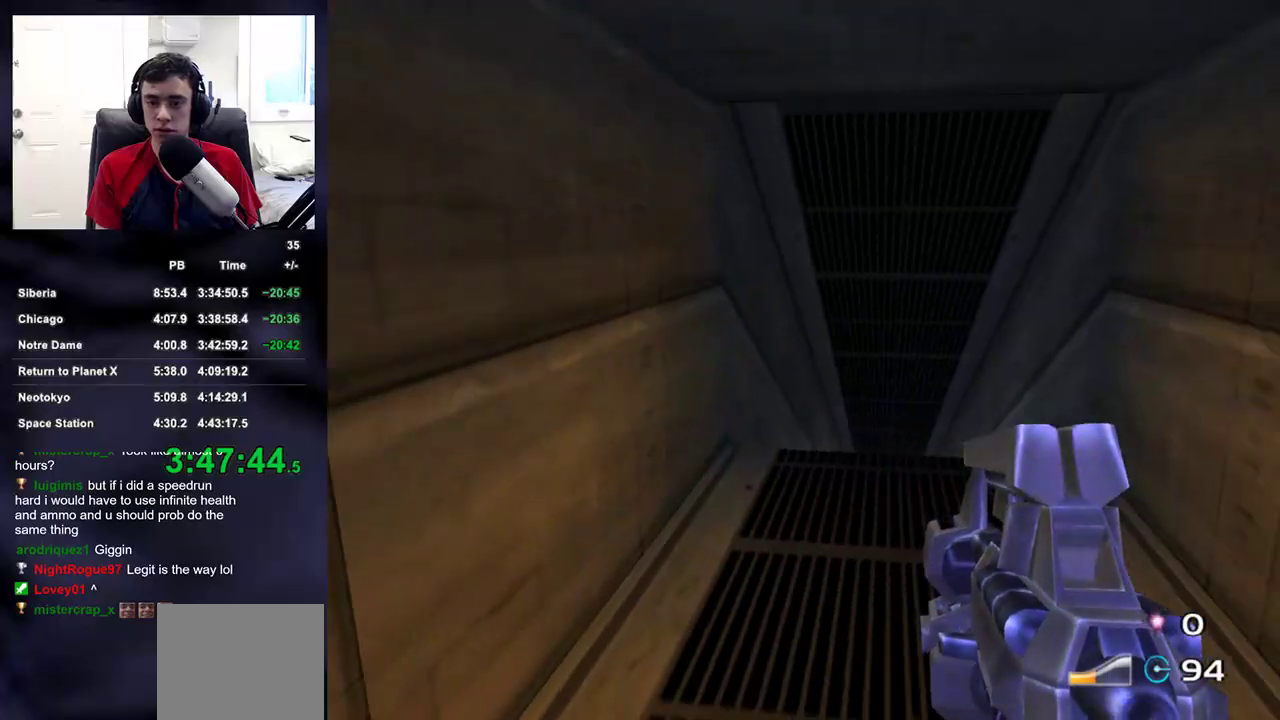
{"buttons": [], "left_stick": "up-right", "right_stick": "center", "events": [[133, "right_stick", "center"], [283, "right_stick", "down-left"], [333, "right_stick", "center"]]}
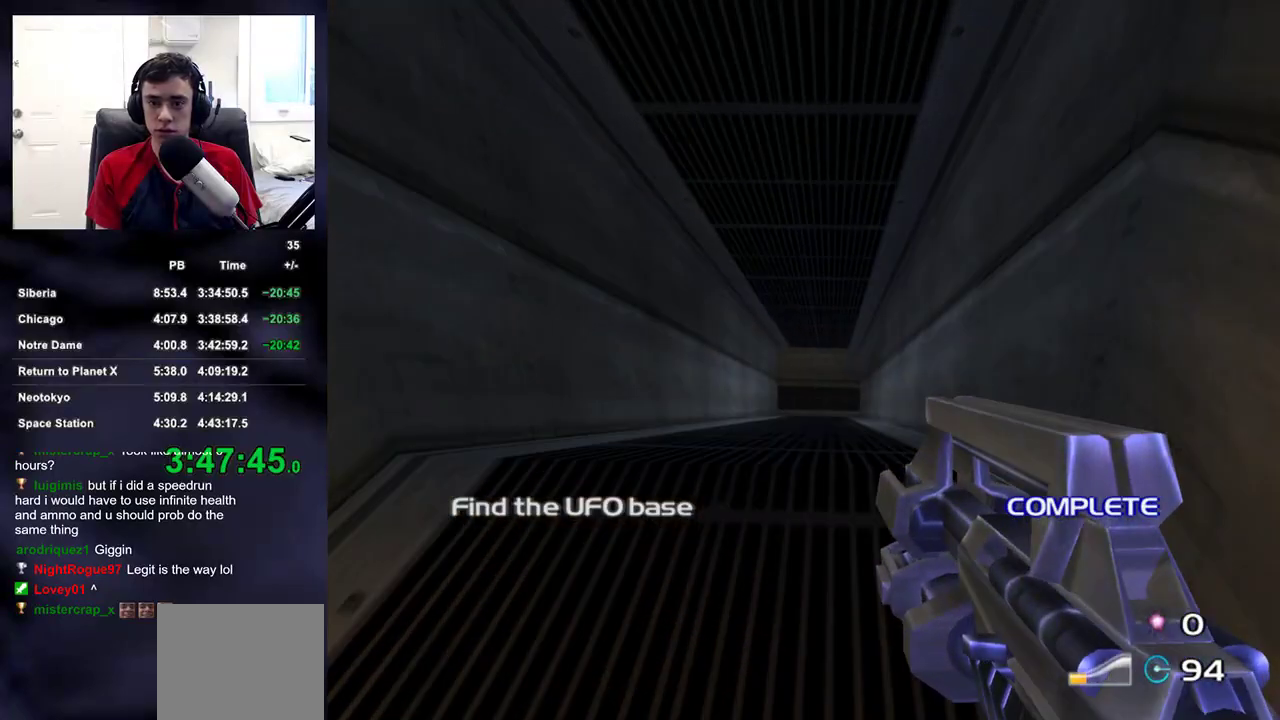
{"buttons": ["L2"], "left_stick": "up", "right_stick": "center", "events": [[50, "L2", "down"], [200, "left_stick", "up"]]}
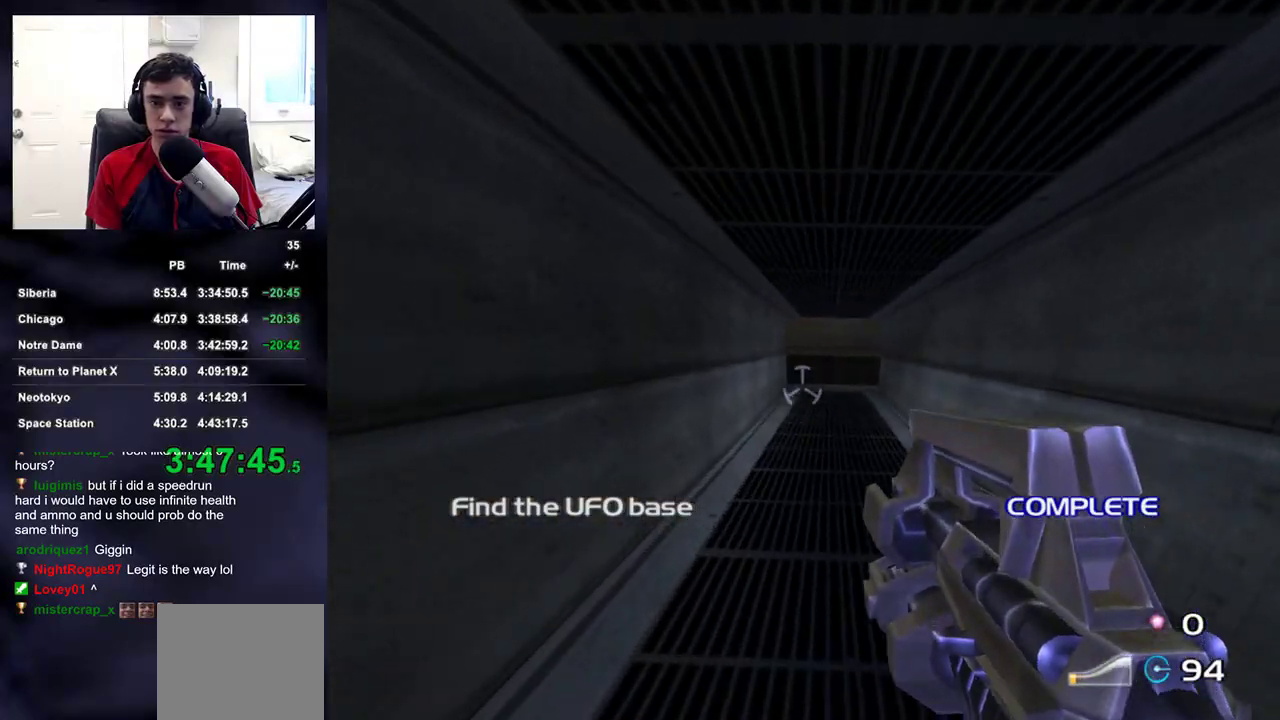
{"buttons": [], "left_stick": "up", "right_stick": "center", "events": [[300, "R2", "down"], [367, "R2", "up"], [433, "L2", "up"]]}
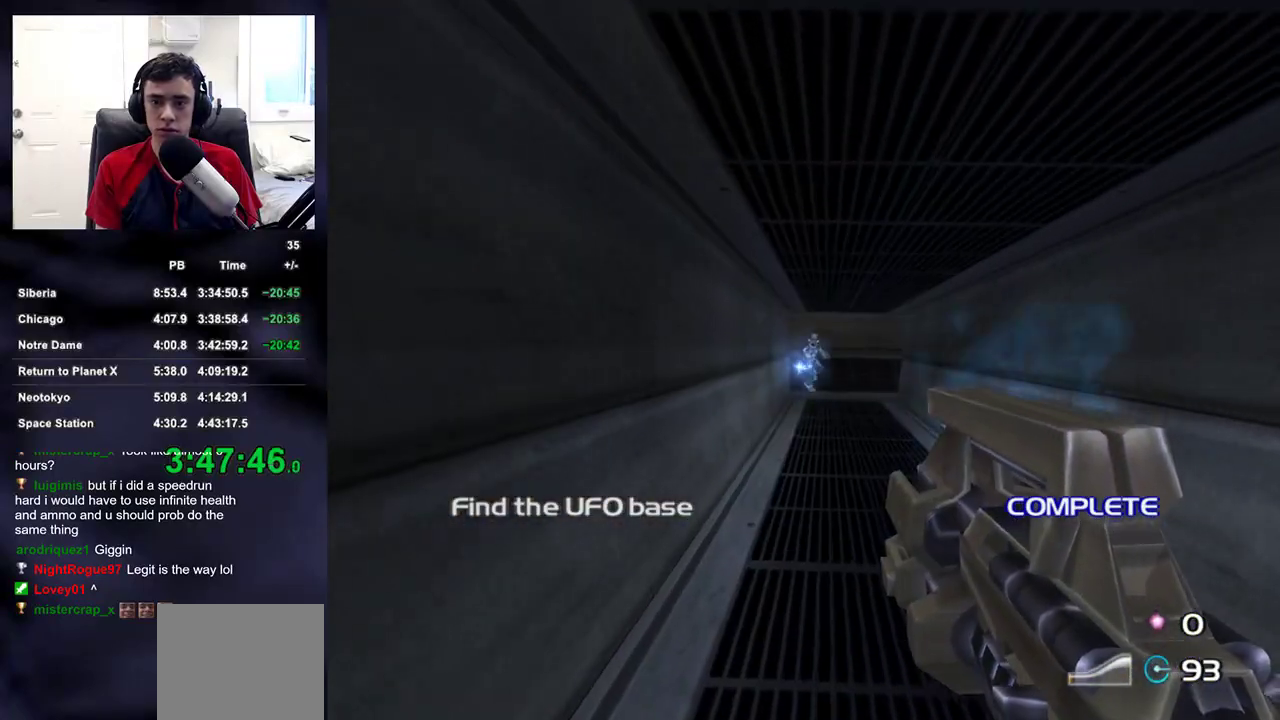
{"buttons": ["L2", "R2"], "left_stick": "up", "right_stick": "center", "events": [[367, "L2", "down"], [467, "R2", "down"]]}
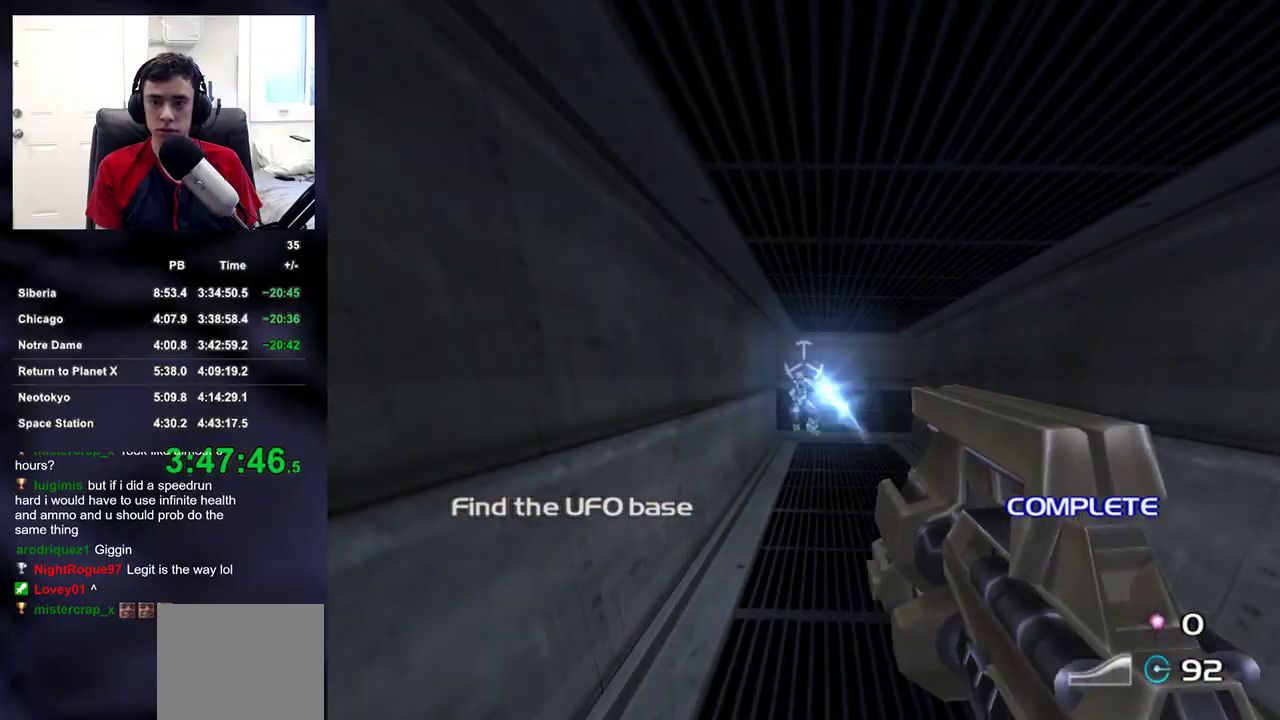
{"buttons": ["L2"], "left_stick": "up", "right_stick": "center", "events": [[33, "L2", "up"], [50, "R2", "up"], [50, "left_stick", "up-right"], [433, "left_stick", "up"], [483, "L2", "down"]]}
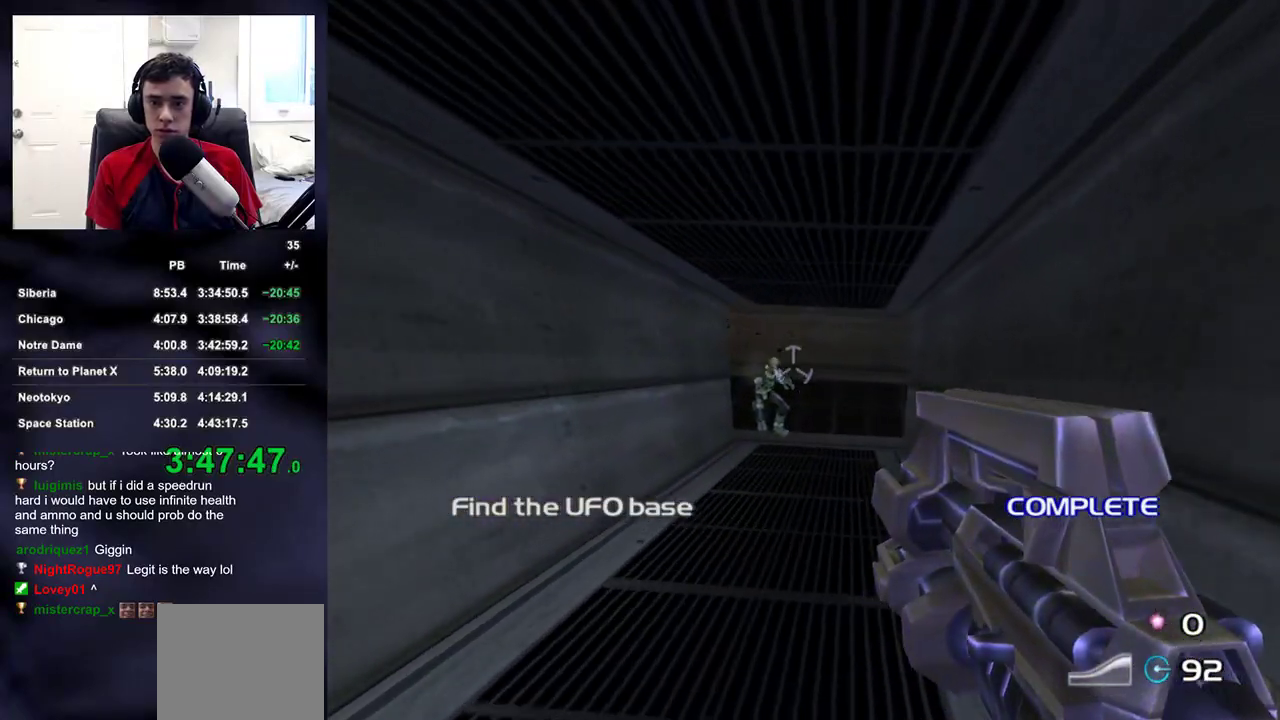
{"buttons": [], "left_stick": "up", "right_stick": "center", "events": [[183, "R2", "down"], [217, "L2", "up"], [267, "R2", "up"]]}
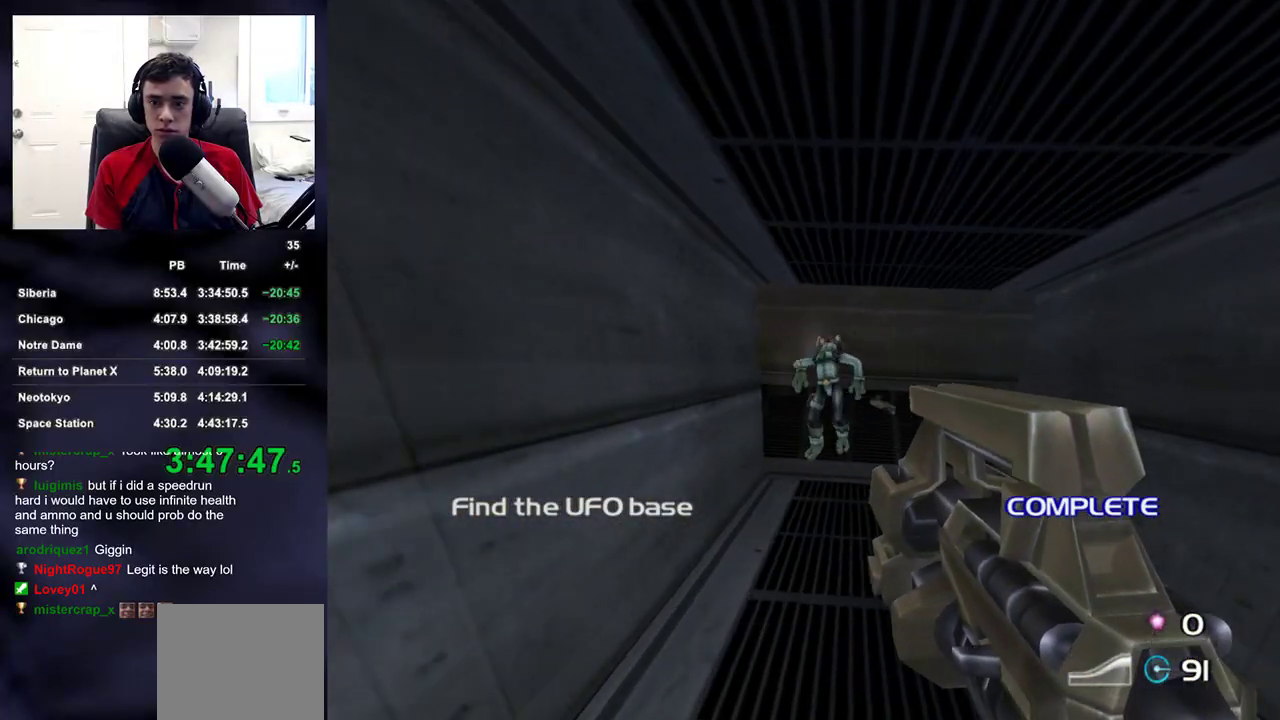
{"buttons": [], "left_stick": "up", "right_stick": "center", "events": []}
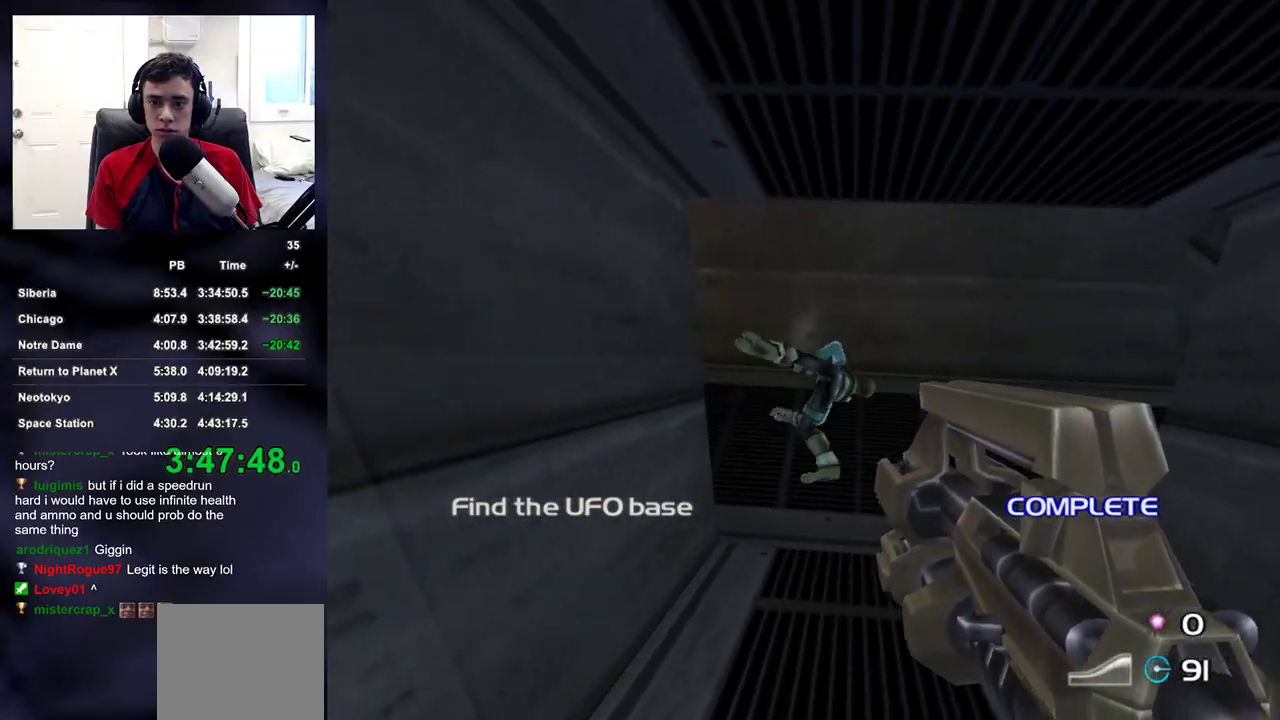
{"buttons": [], "left_stick": "up", "right_stick": "up-left", "events": [[317, "right_stick", "up-left"]]}
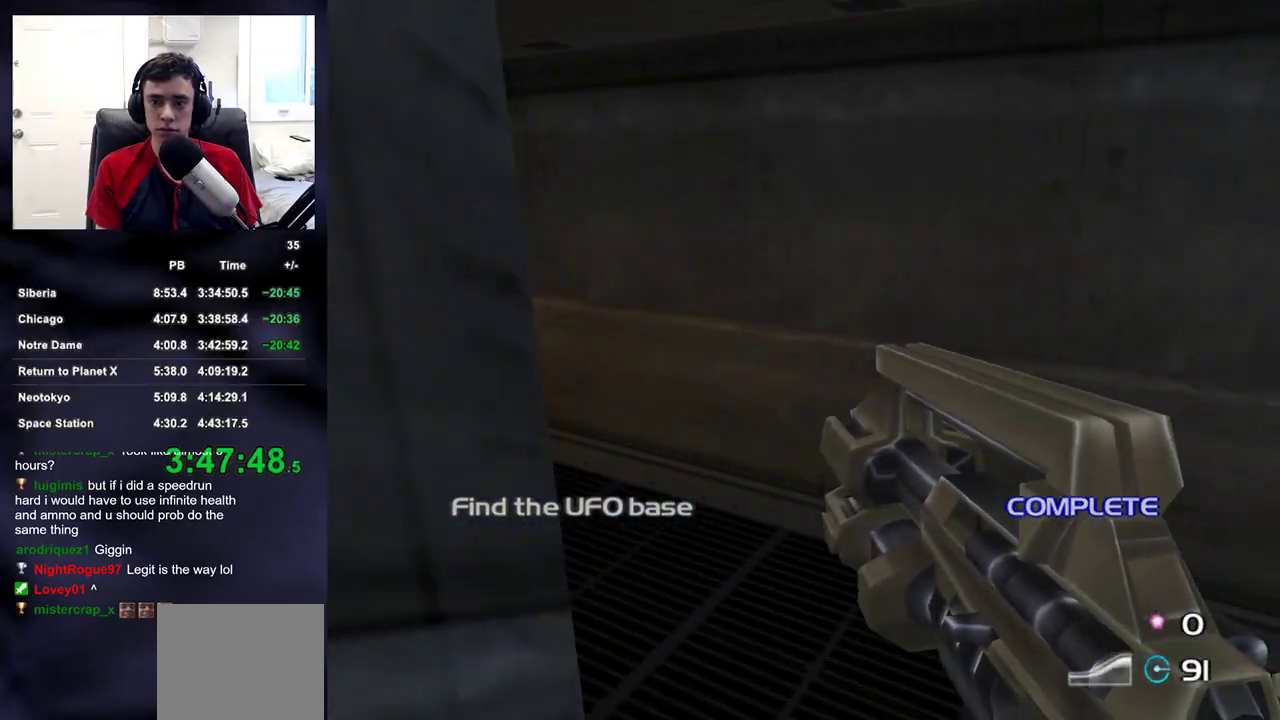
{"buttons": [], "left_stick": "up-right", "right_stick": "center", "events": [[33, "left_stick", "up-right"], [267, "right_stick", "left"], [417, "right_stick", "up-left"], [467, "right_stick", "center"]]}
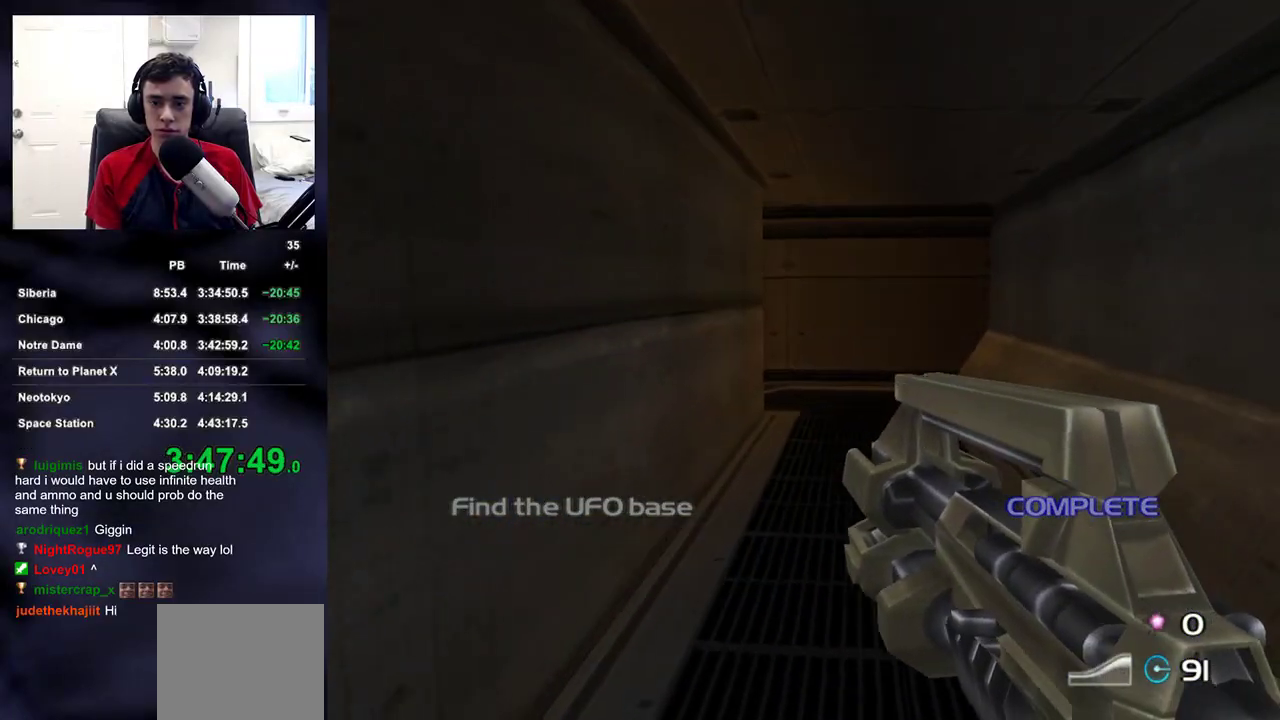
{"buttons": [], "left_stick": "up", "right_stick": "center", "events": [[300, "left_stick", "up"]]}
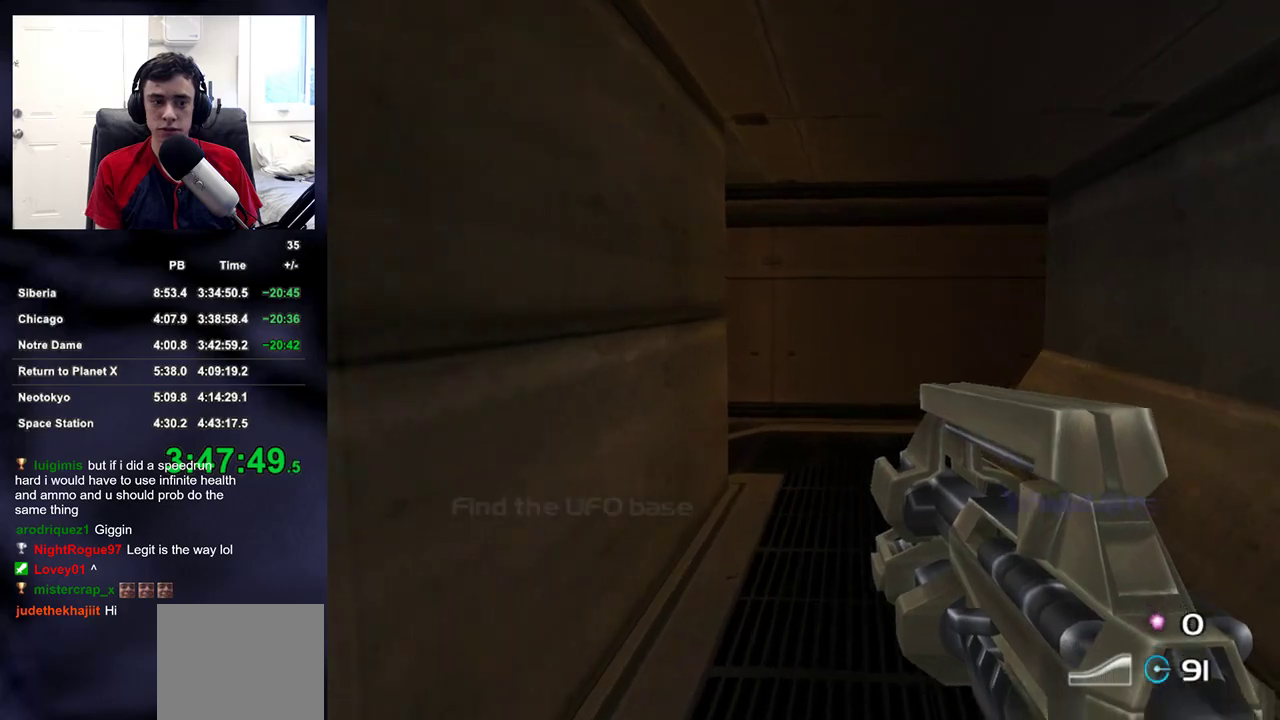
{"buttons": [], "left_stick": "up", "right_stick": "left", "events": [[500, "right_stick", "left"]]}
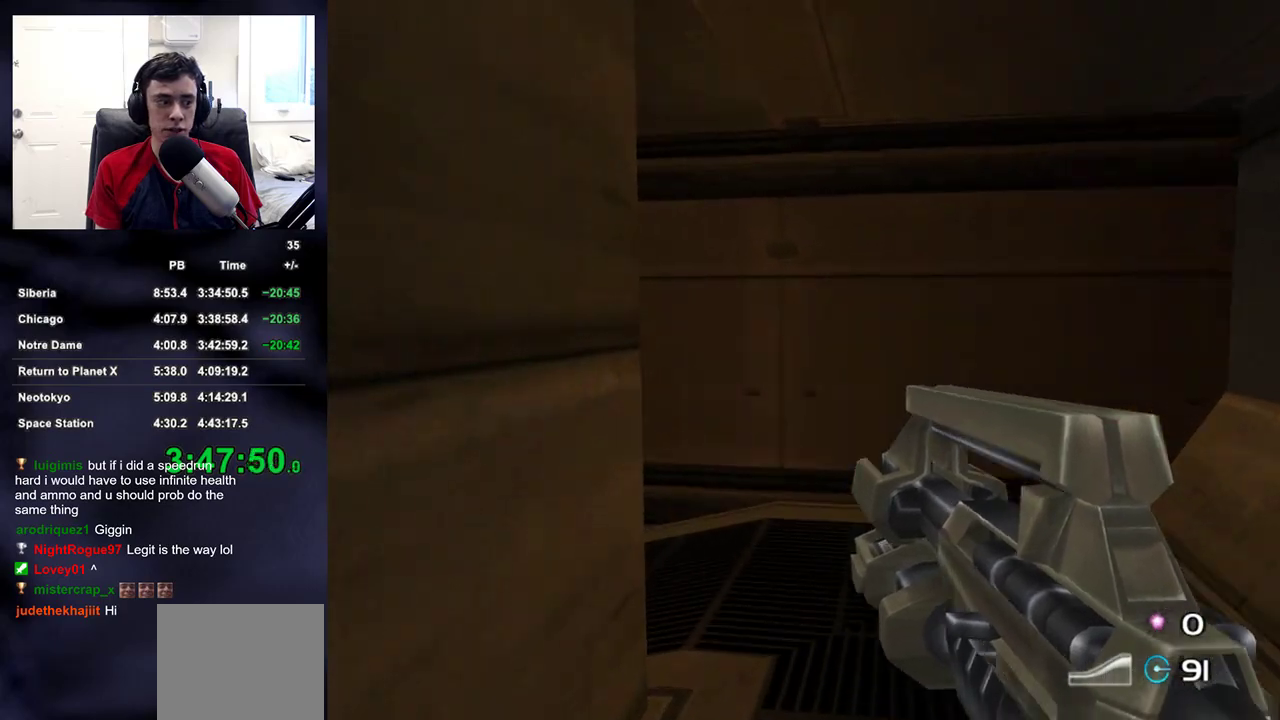
{"buttons": [], "left_stick": "up-right", "right_stick": "left", "events": [[33, "left_stick", "up-right"], [100, "right_stick", "center"], [217, "right_stick", "left"]]}